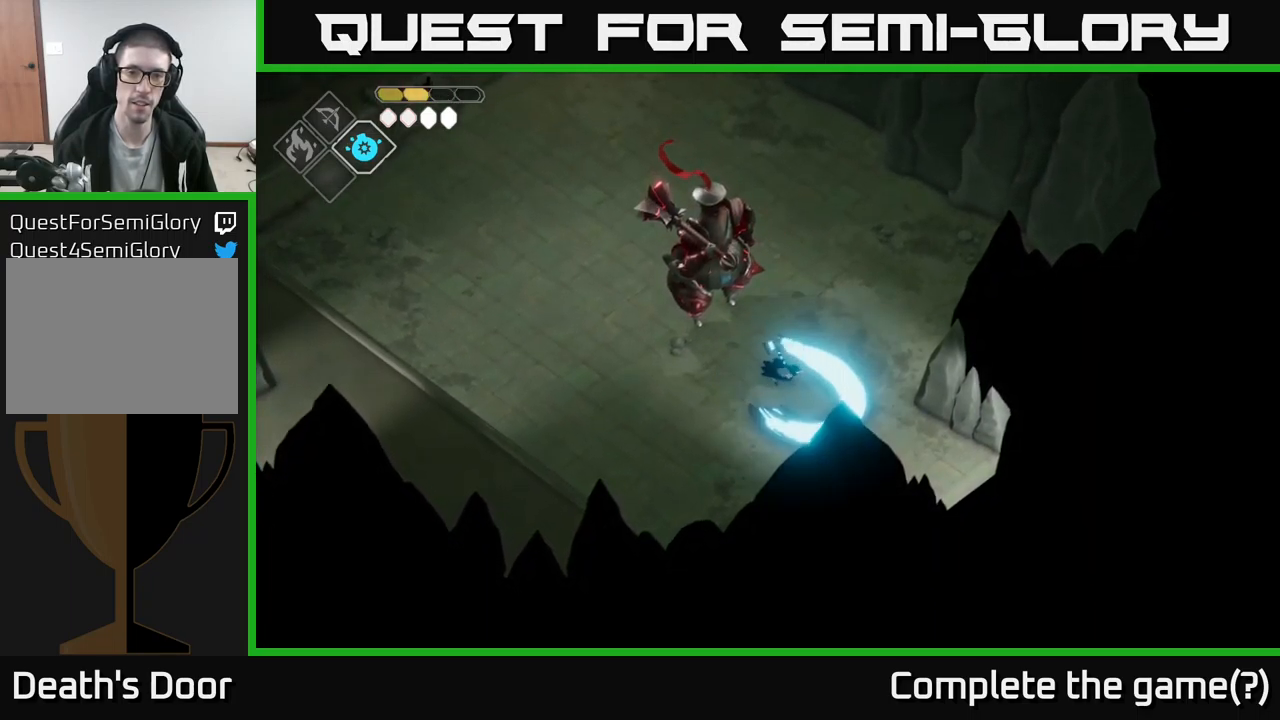
Gameplay with a controller (Xbox layout); each line is a JSON object with the inputs held at the frame after it. "events" lists button and stick changes between this image and that frame as [ms after this image, input, new state], when the widget could be followed in between.
{"buttons": [], "left_stick": "up-left", "right_stick": "center", "events": [[50, "X", "up"], [100, "left_stick", "up-left"], [234, "left_stick", "center"], [367, "left_stick", "up-left"]]}
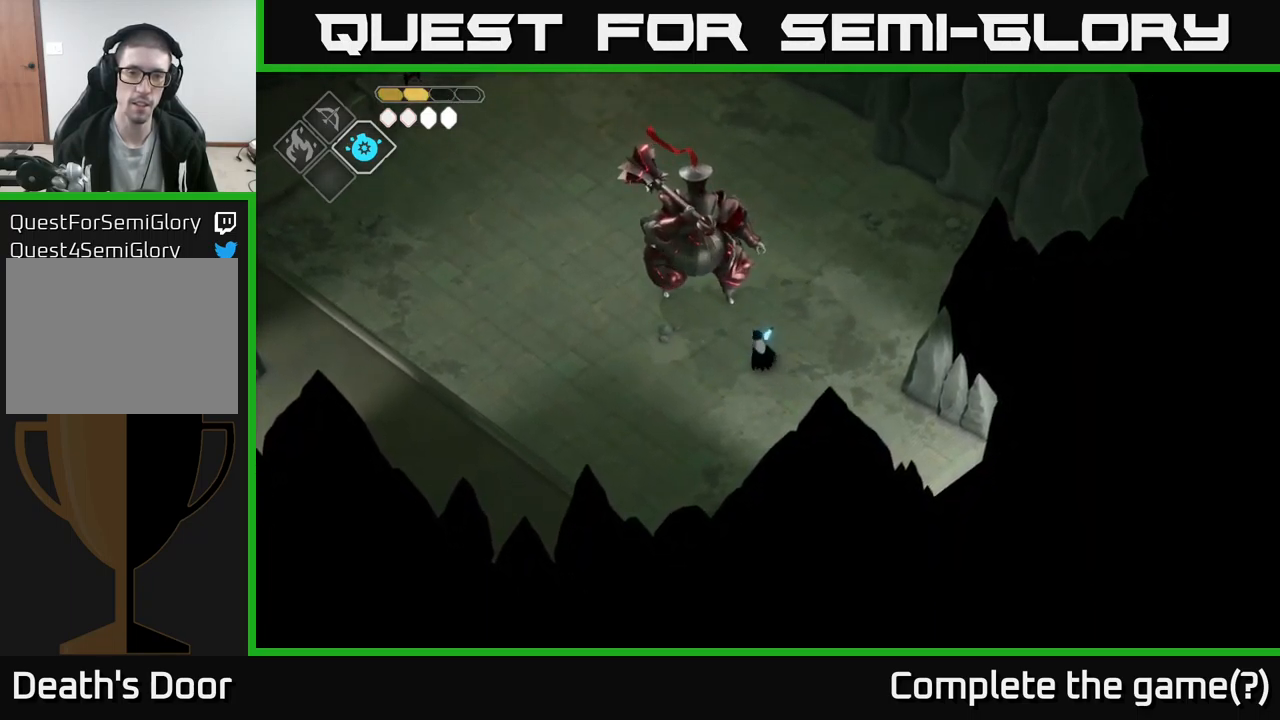
{"buttons": ["X"], "left_stick": "center", "right_stick": "center", "events": [[117, "X", "down"], [217, "X", "up"], [484, "X", "down"], [500, "left_stick", "center"]]}
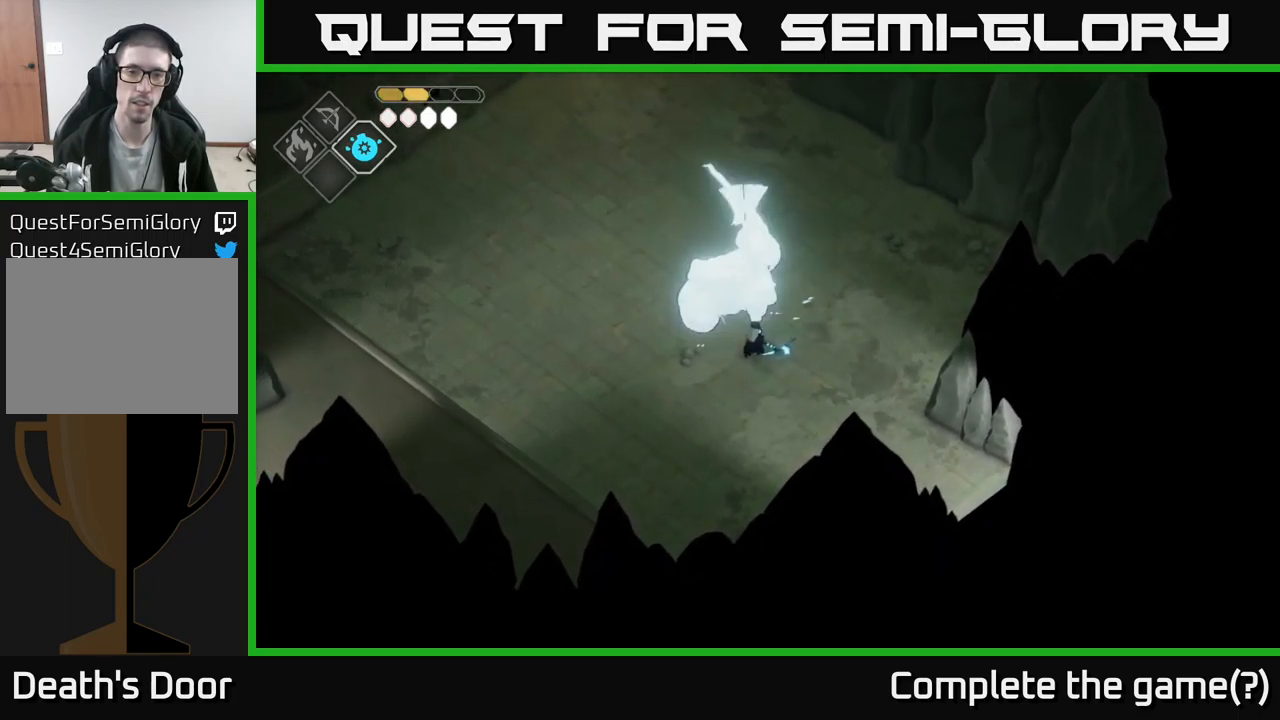
{"buttons": [], "left_stick": "up", "right_stick": "center", "events": [[184, "X", "up"], [300, "left_stick", "up"], [367, "A", "down"], [467, "A", "up"]]}
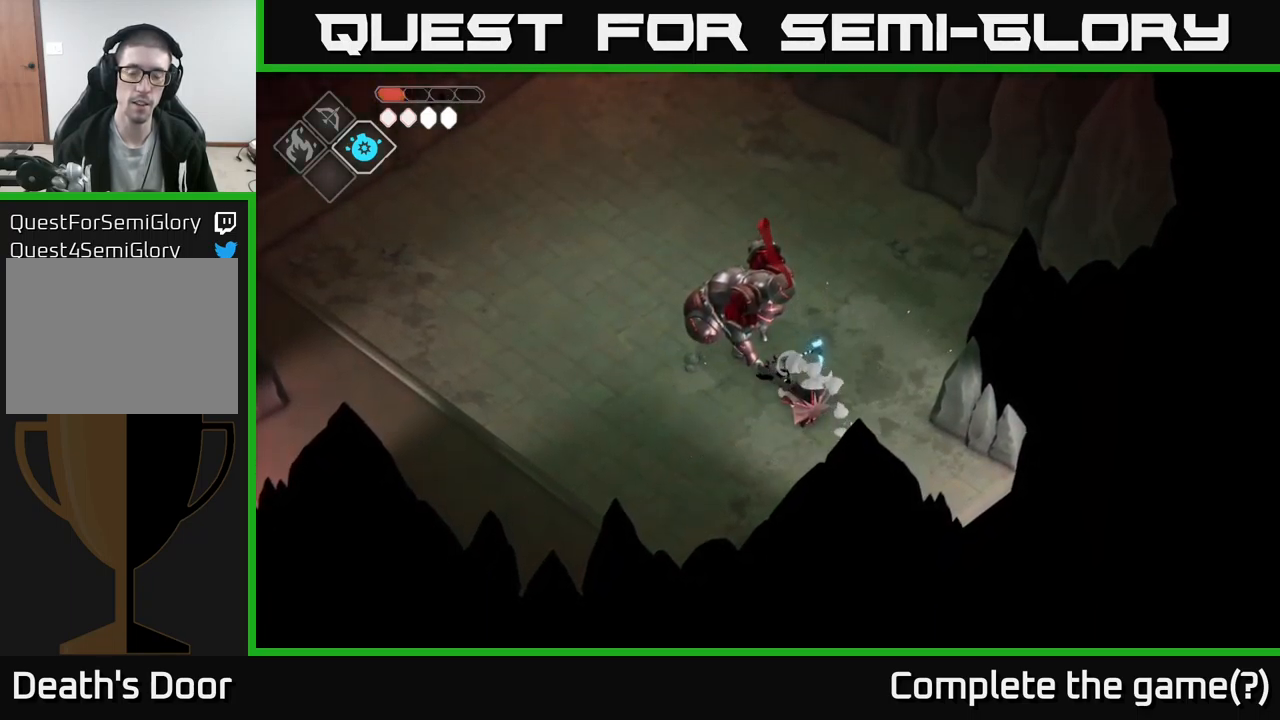
{"buttons": ["A"], "left_stick": "up-right", "right_stick": "center", "events": [[84, "A", "down"], [150, "left_stick", "up-right"], [167, "A", "up"], [250, "A", "down"], [350, "A", "up"], [434, "A", "down"]]}
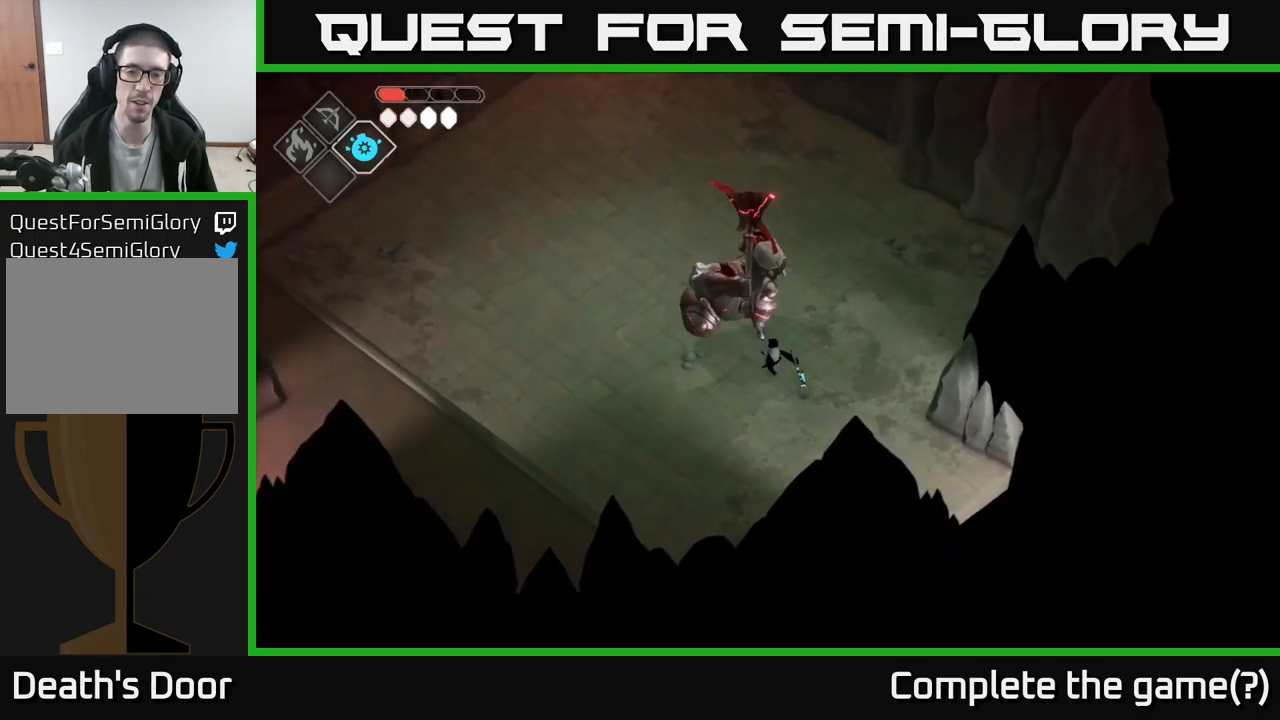
{"buttons": [], "left_stick": "up", "right_stick": "center", "events": [[34, "A", "up"], [117, "A", "down"], [200, "left_stick", "up"], [217, "A", "up"], [366, "A", "down"], [466, "A", "up"]]}
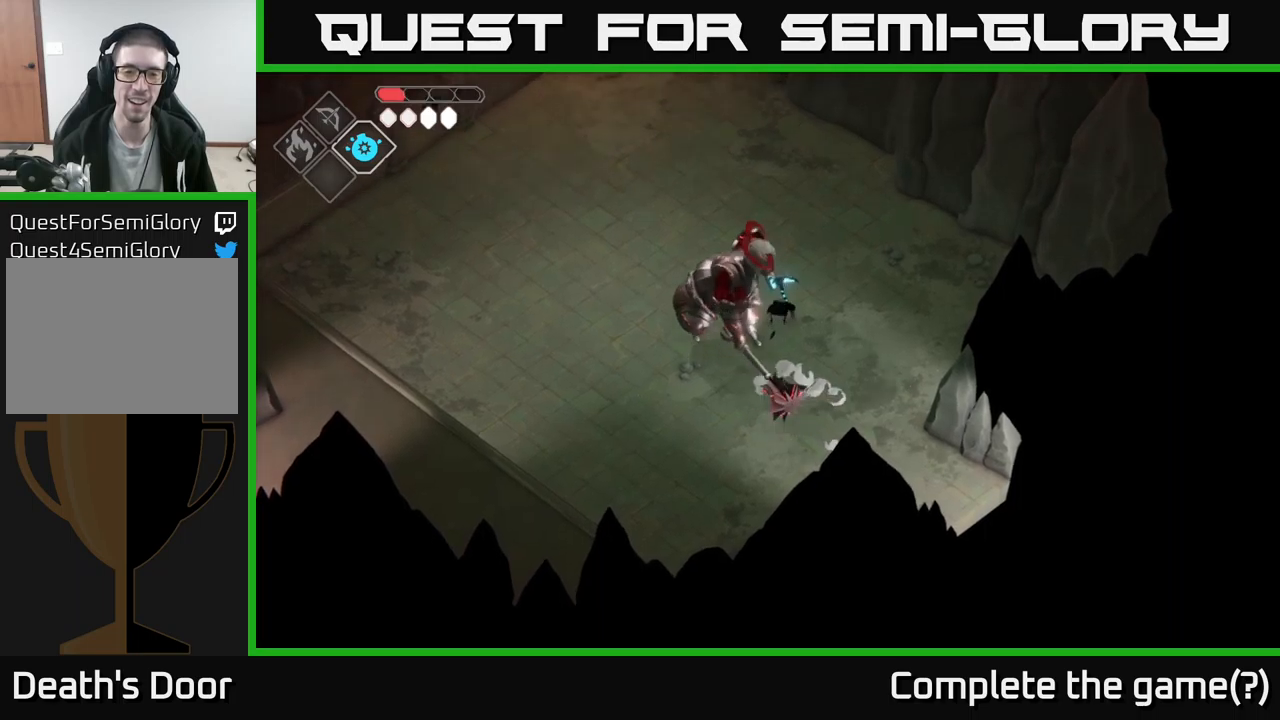
{"buttons": [], "left_stick": "left", "right_stick": "center", "events": [[200, "left_stick", "left"], [334, "X", "down"], [434, "X", "up"]]}
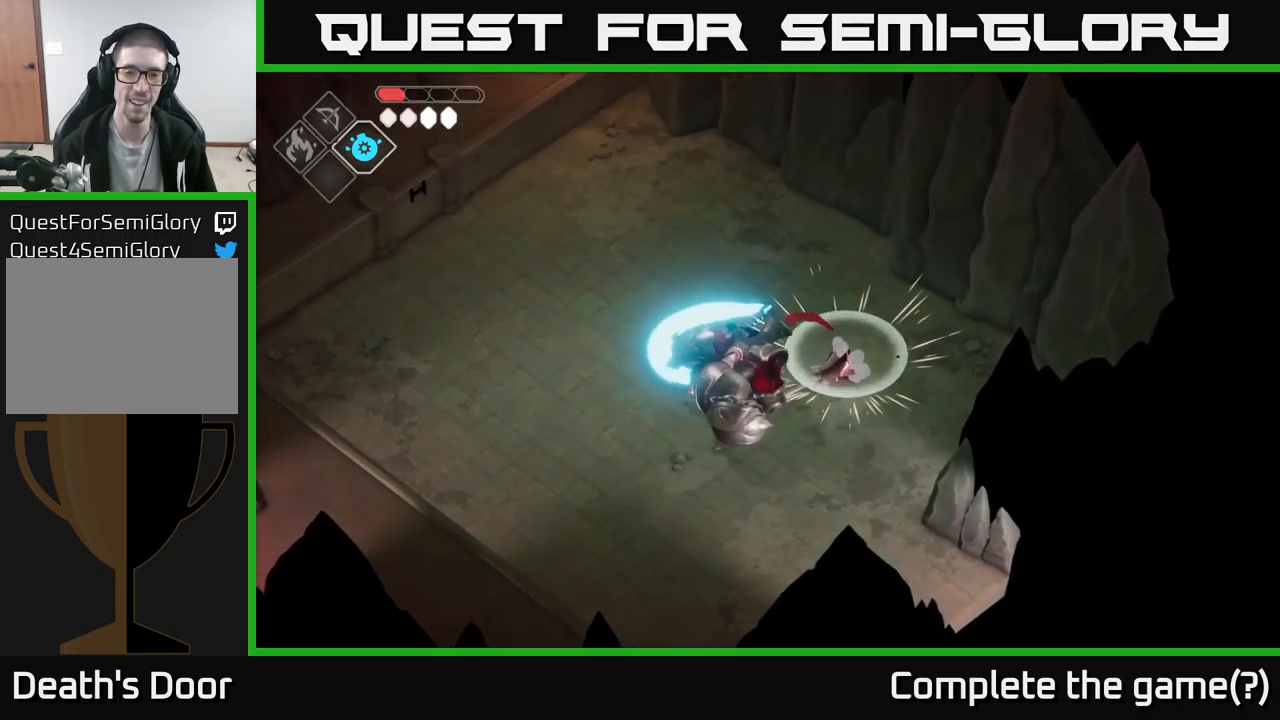
{"buttons": [], "left_stick": "down", "right_stick": "center", "events": [[67, "A", "down"], [250, "A", "up"], [334, "left_stick", "down-left"], [450, "left_stick", "down"]]}
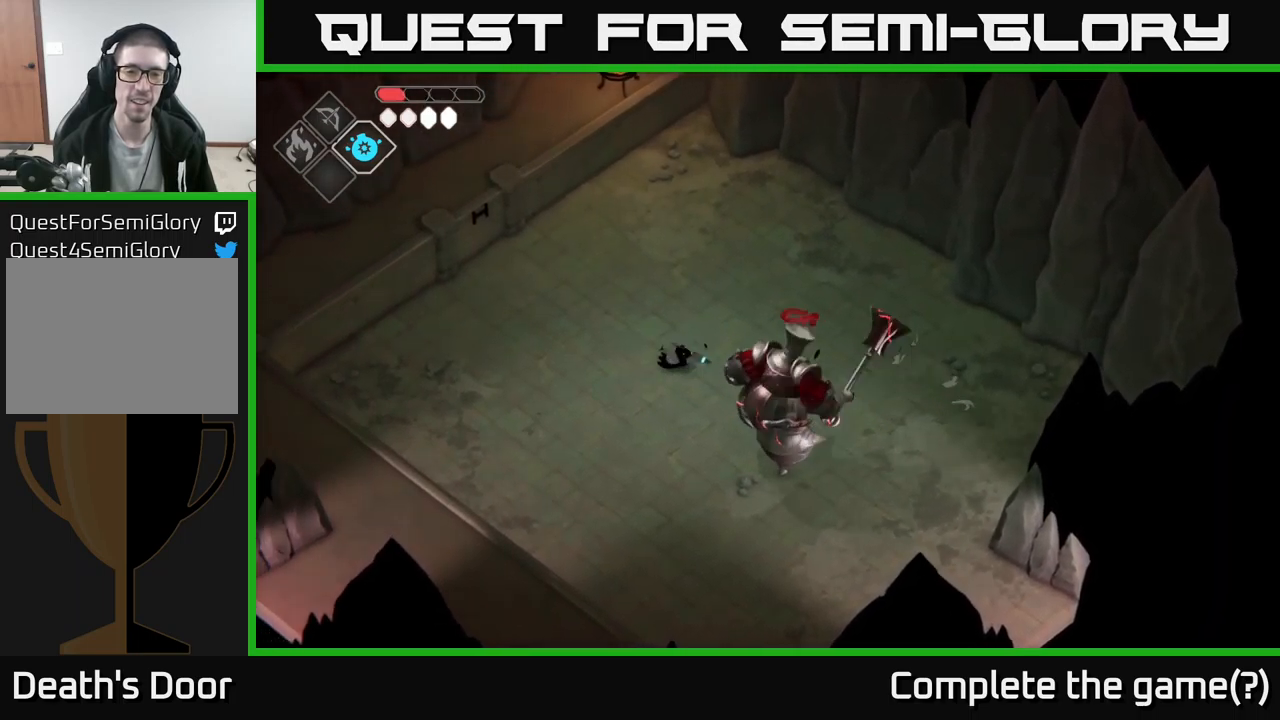
{"buttons": ["X"], "left_stick": "down-right", "right_stick": "center", "events": [[17, "left_stick", "down-right"], [484, "X", "down"]]}
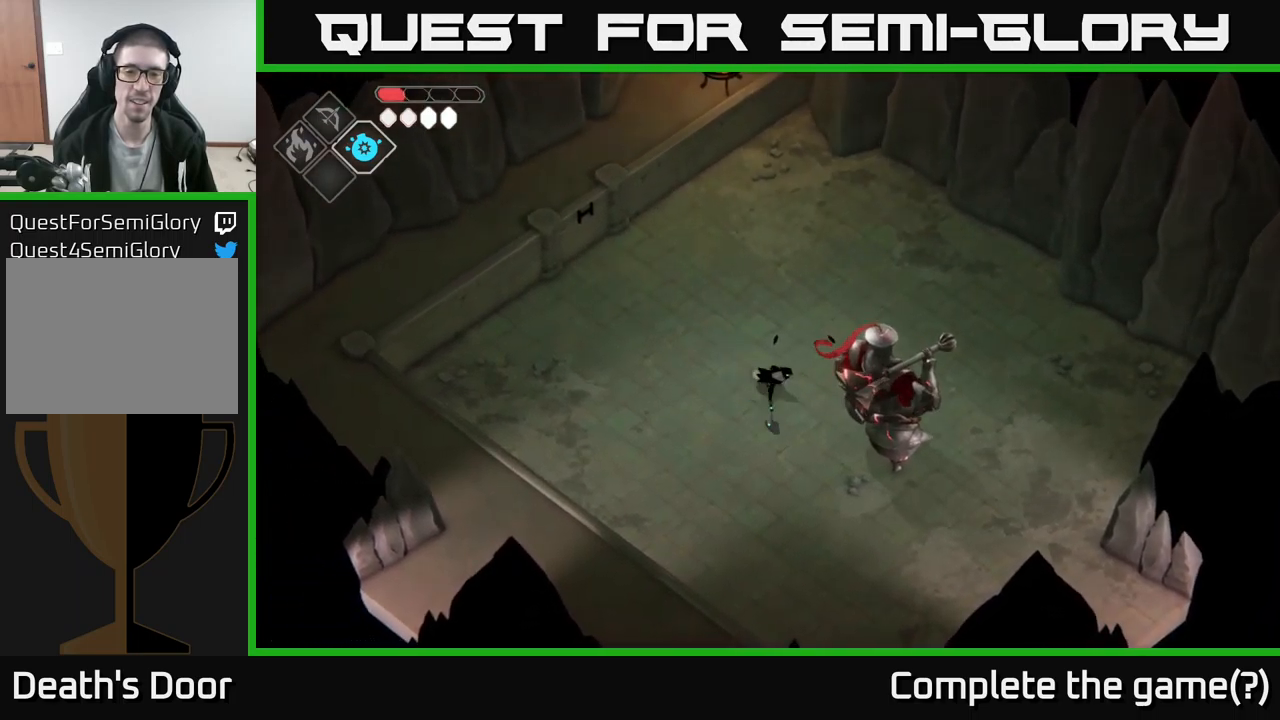
{"buttons": [], "left_stick": "center", "right_stick": "center", "events": [[84, "X", "up"], [200, "left_stick", "center"], [300, "X", "down"], [484, "X", "up"]]}
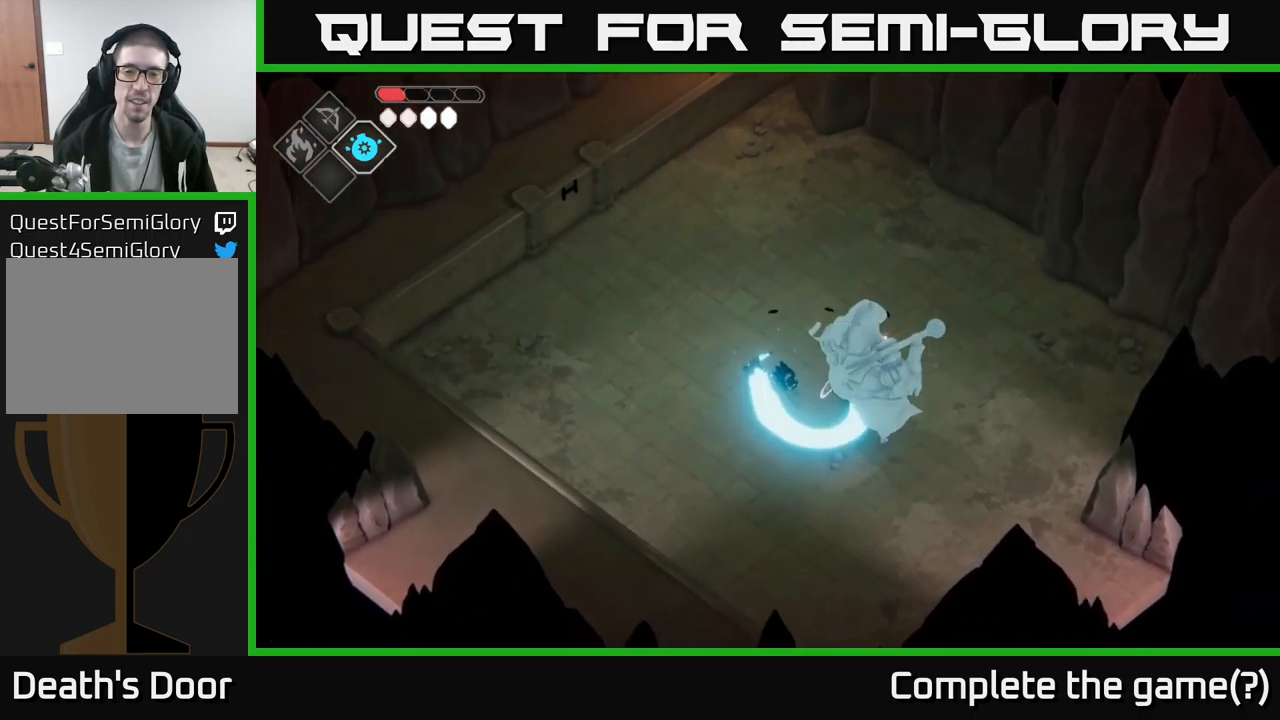
{"buttons": ["A"], "left_stick": "down-right", "right_stick": "center", "events": [[284, "left_stick", "down"], [367, "A", "down"], [434, "left_stick", "down-right"]]}
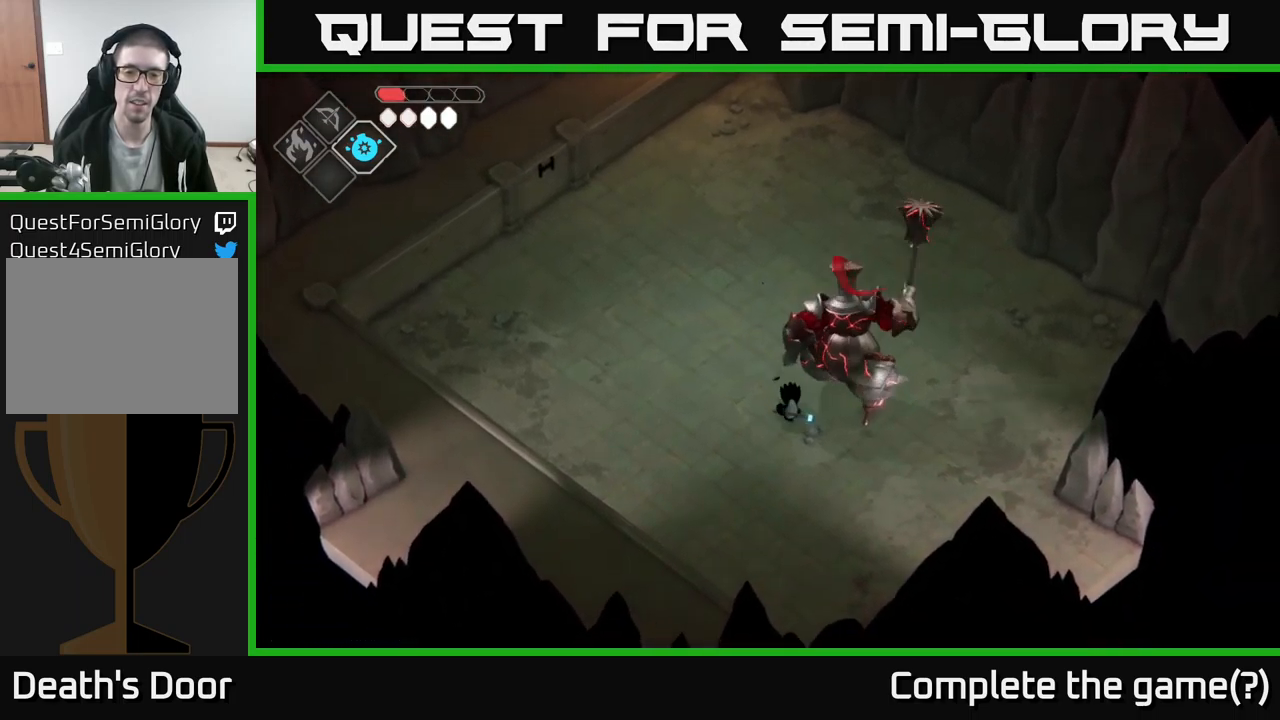
{"buttons": [], "left_stick": "down-right", "right_stick": "center", "events": [[67, "A", "up"], [184, "left_stick", "right"], [400, "left_stick", "down-right"]]}
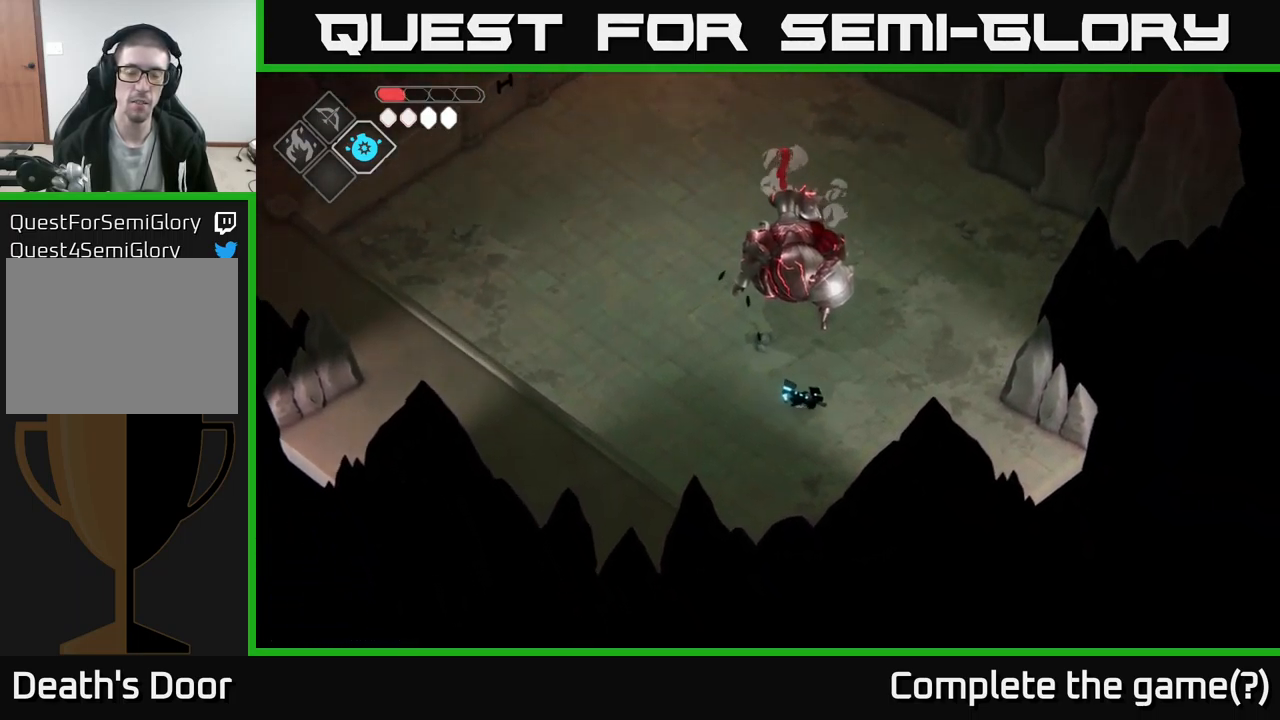
{"buttons": ["L2"], "left_stick": "down-right", "right_stick": "center", "events": [[500, "L2", "down"]]}
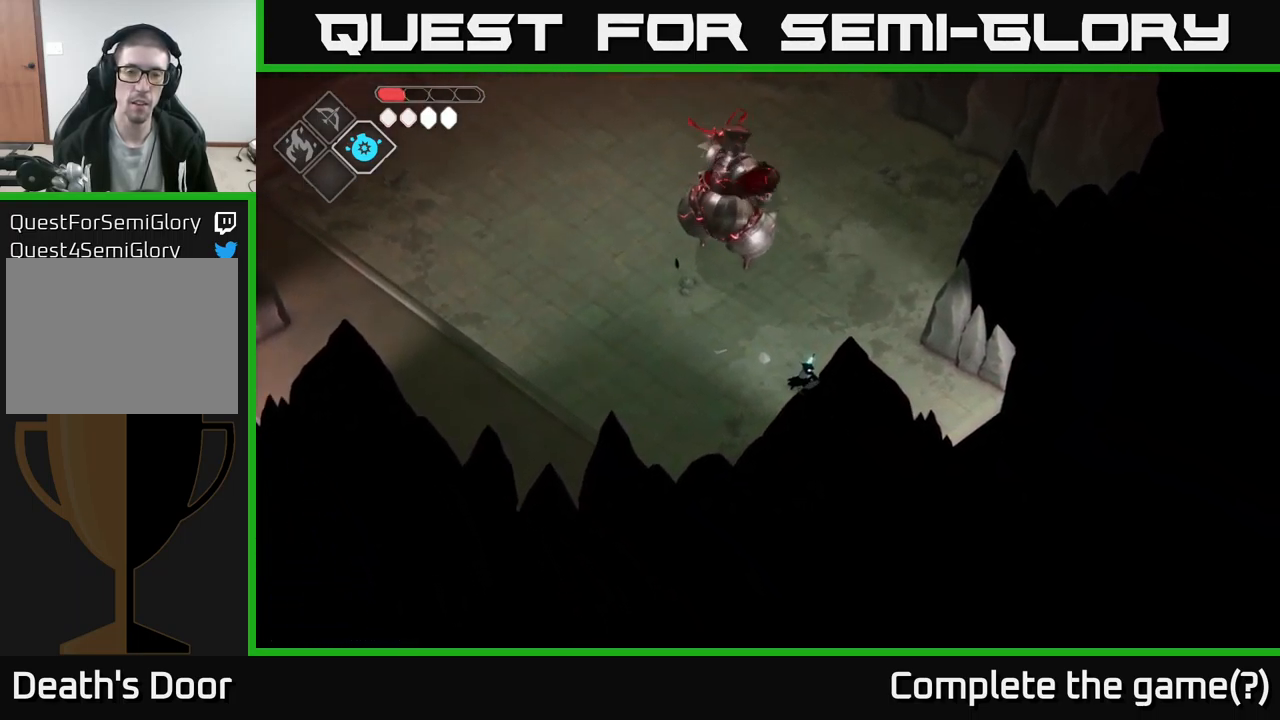
{"buttons": ["B", "L2"], "left_stick": "up", "right_stick": "center", "events": [[34, "B", "down"], [34, "left_stick", "up"]]}
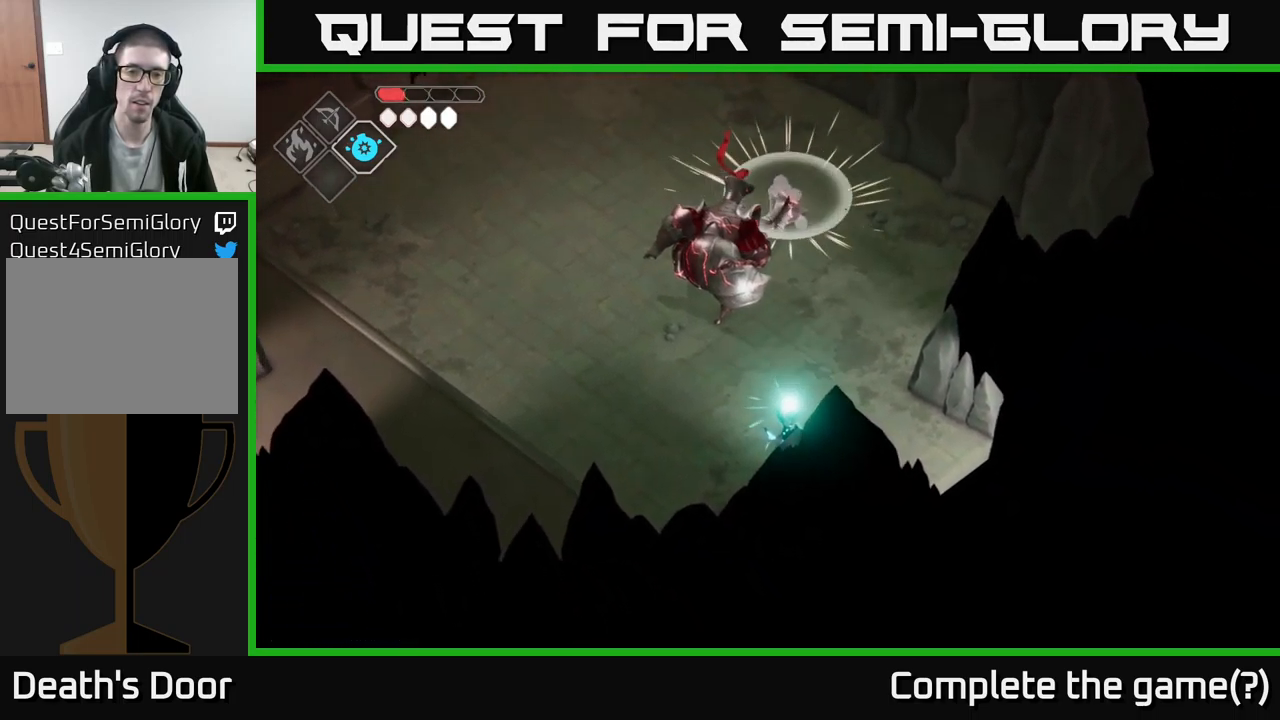
{"buttons": ["L2"], "left_stick": "up", "right_stick": "center", "events": [[467, "B", "up"]]}
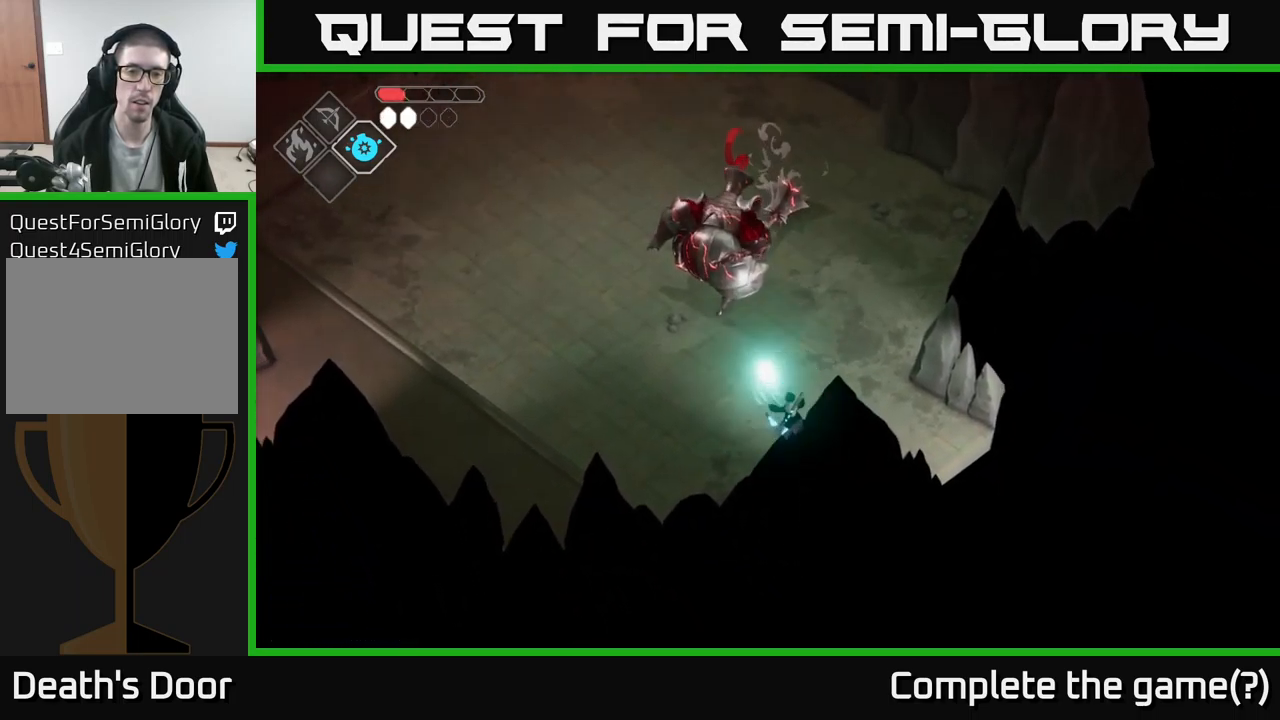
{"buttons": ["B", "L2"], "left_stick": "up", "right_stick": "center", "events": [[250, "B", "down"]]}
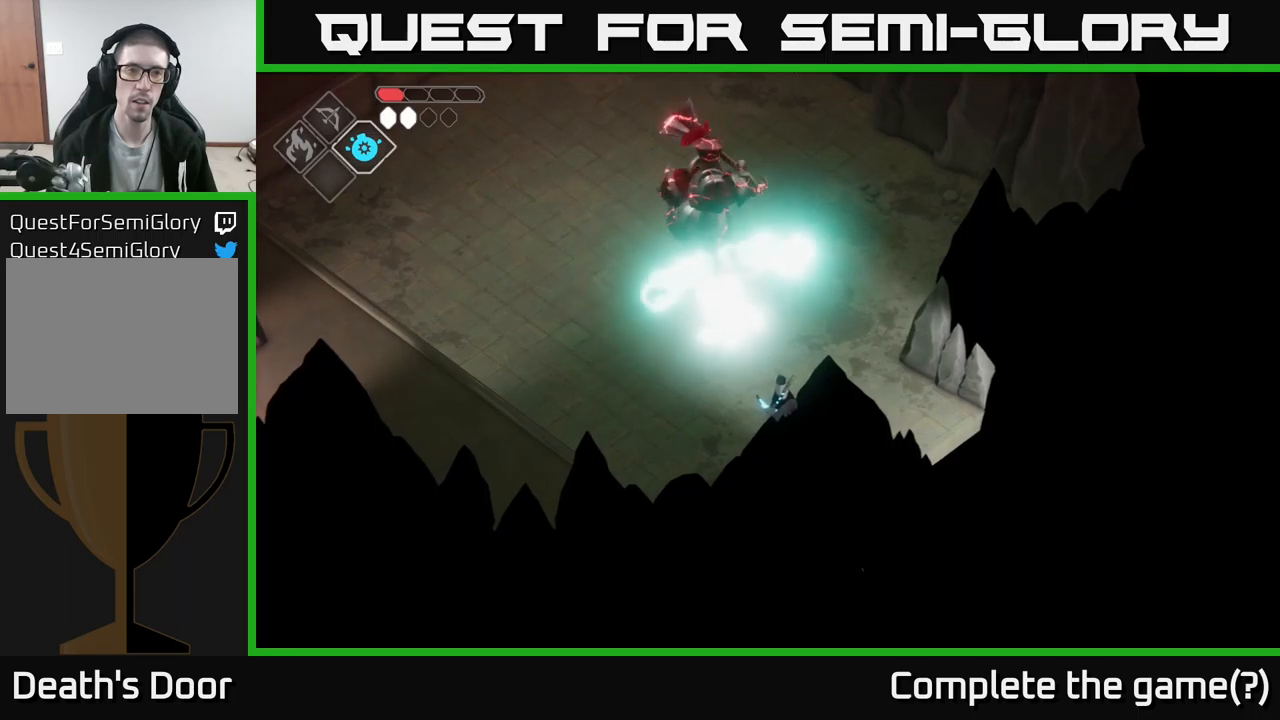
{"buttons": ["B", "L2"], "left_stick": "up", "right_stick": "center", "events": []}
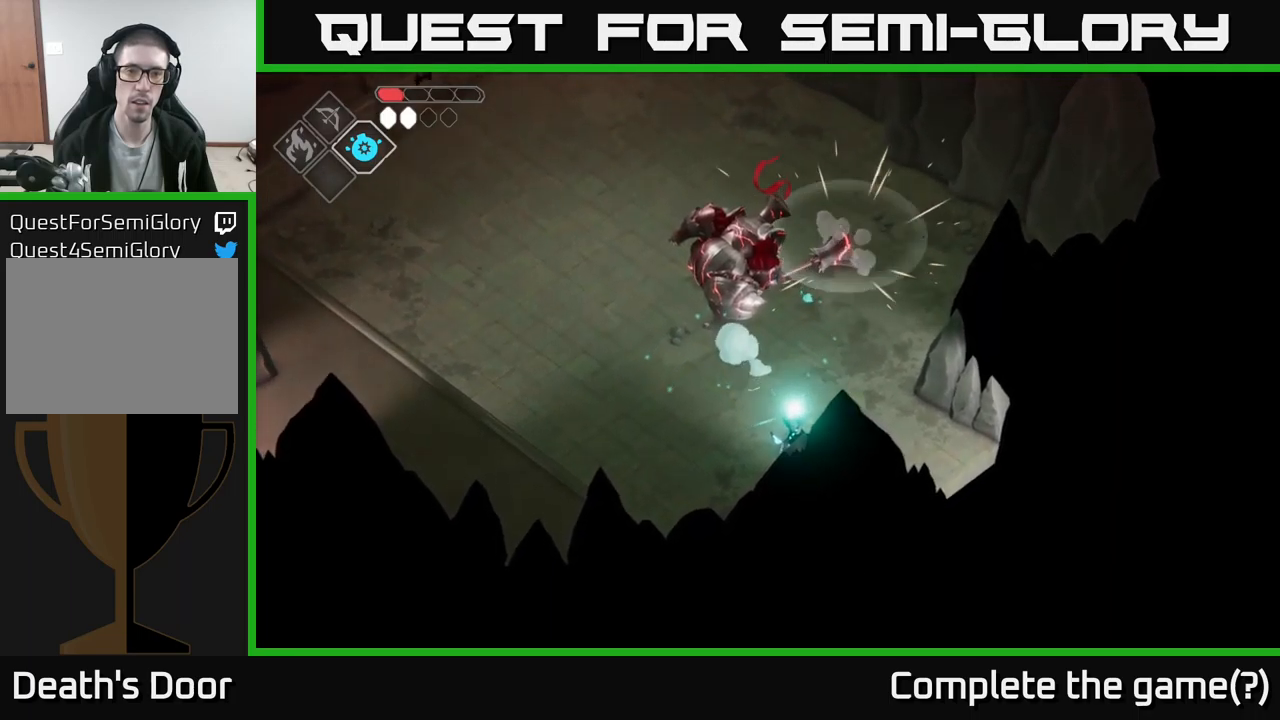
{"buttons": ["B", "L2"], "left_stick": "up", "right_stick": "center", "events": []}
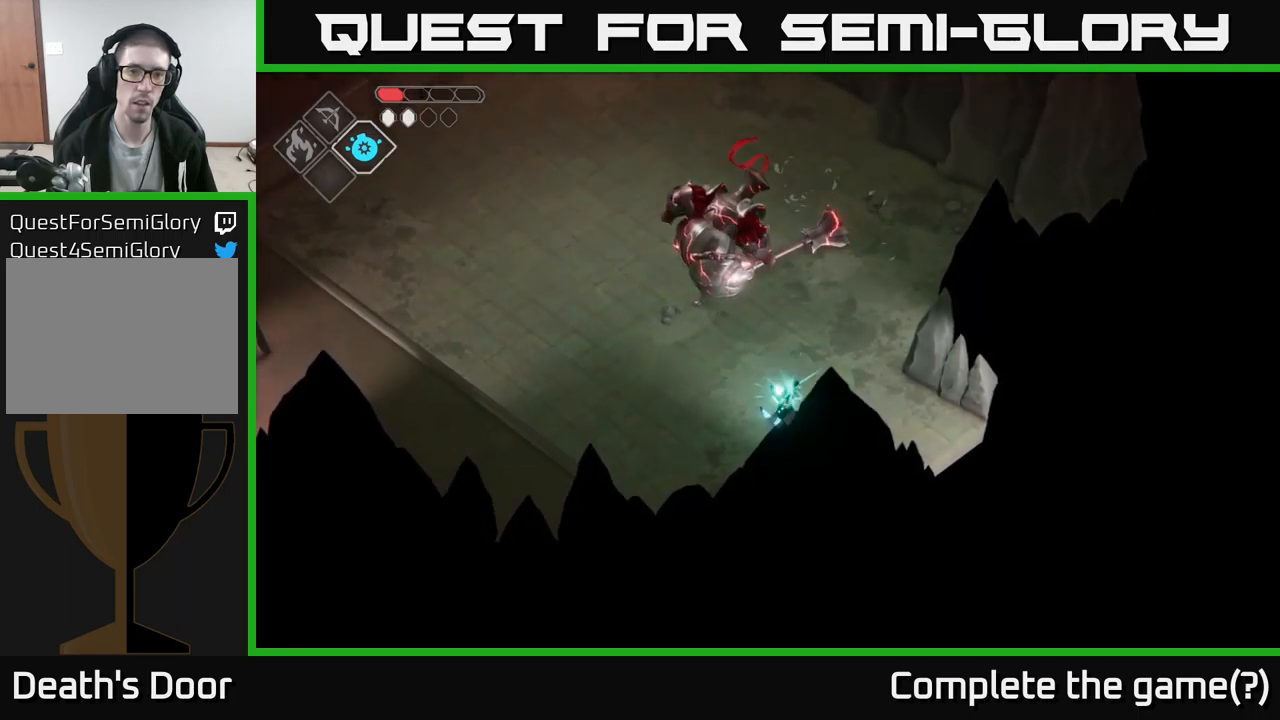
{"buttons": [], "left_stick": "up-left", "right_stick": "center", "events": [[17, "B", "up"], [117, "L2", "up"], [400, "left_stick", "up-left"]]}
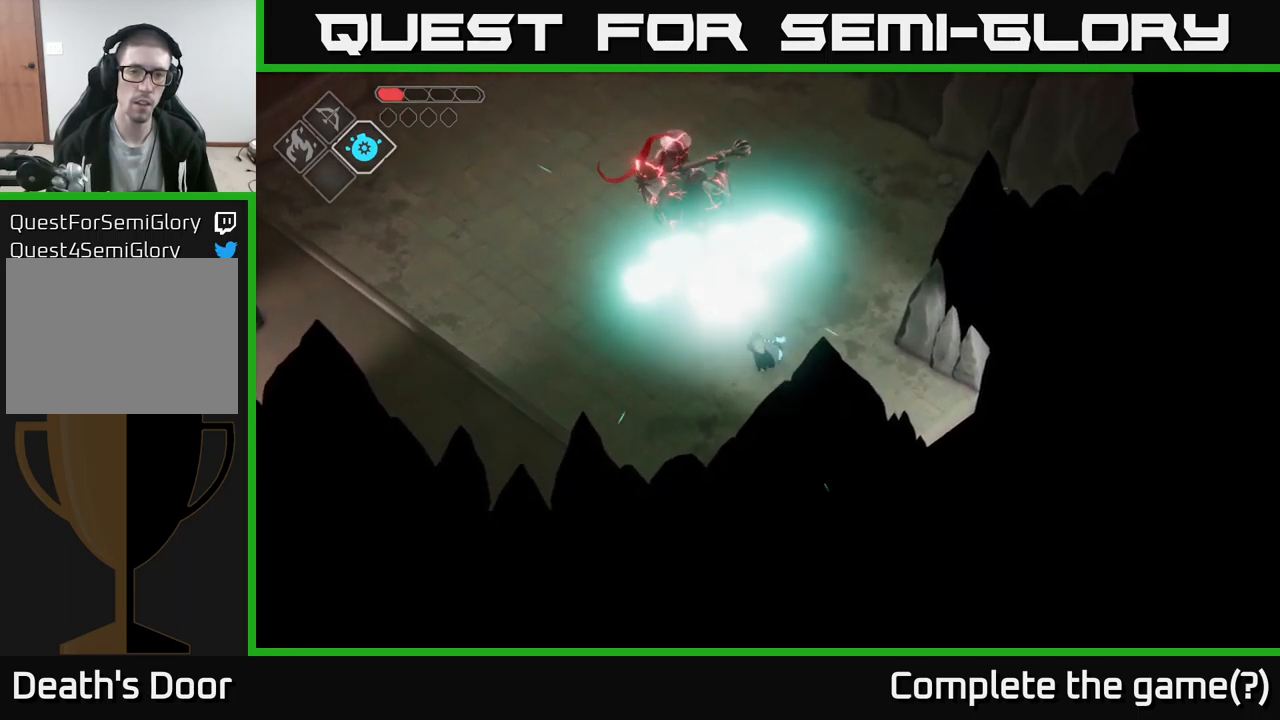
{"buttons": ["X"], "left_stick": "up", "right_stick": "center", "events": [[250, "X", "down"], [300, "left_stick", "up"], [333, "X", "up"], [433, "X", "down"]]}
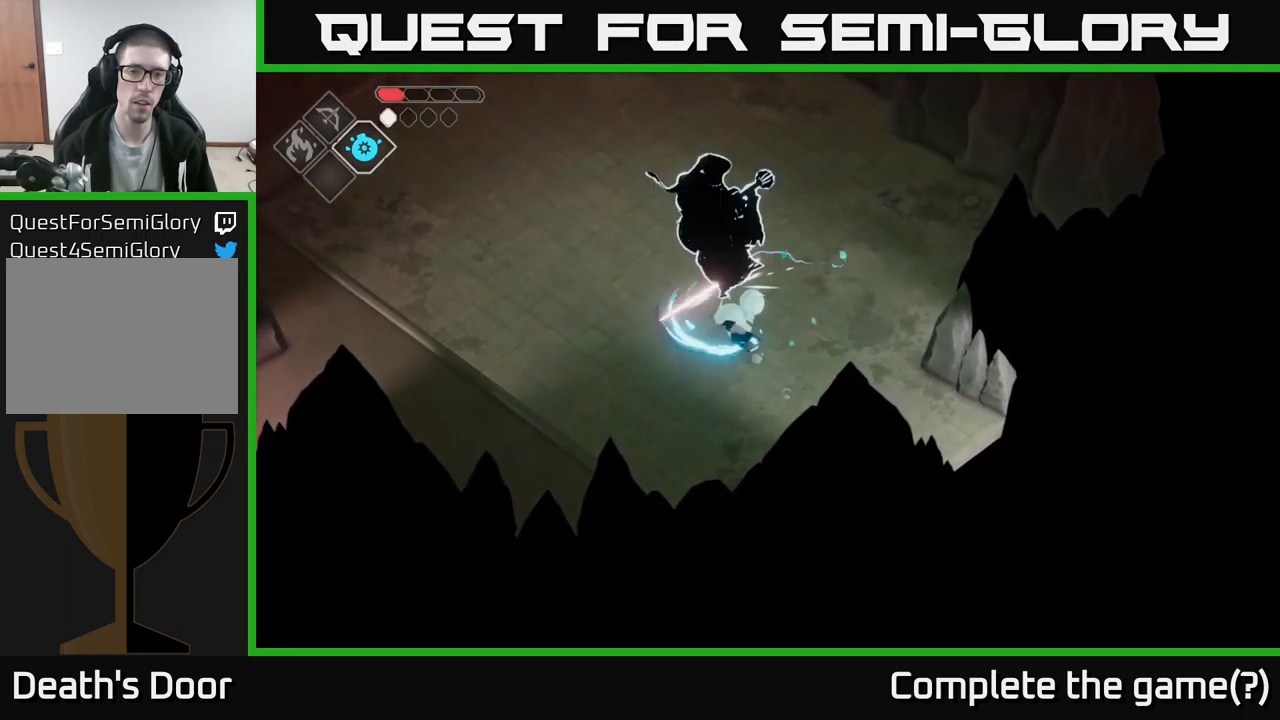
{"buttons": [], "left_stick": "left", "right_stick": "center", "events": [[33, "X", "up"], [183, "X", "down"], [283, "X", "up"], [417, "left_stick", "left"]]}
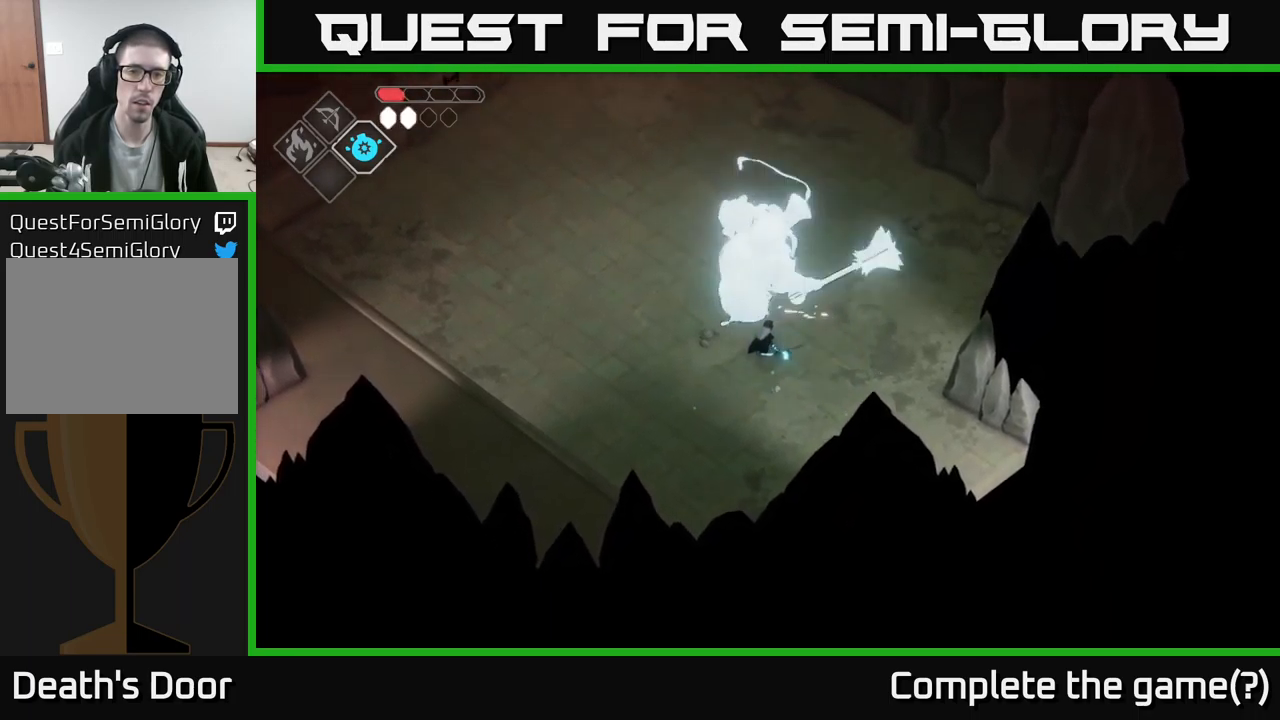
{"buttons": [], "left_stick": "right", "right_stick": "center", "events": [[33, "A", "down"], [133, "A", "up"], [367, "left_stick", "center"], [433, "left_stick", "right"]]}
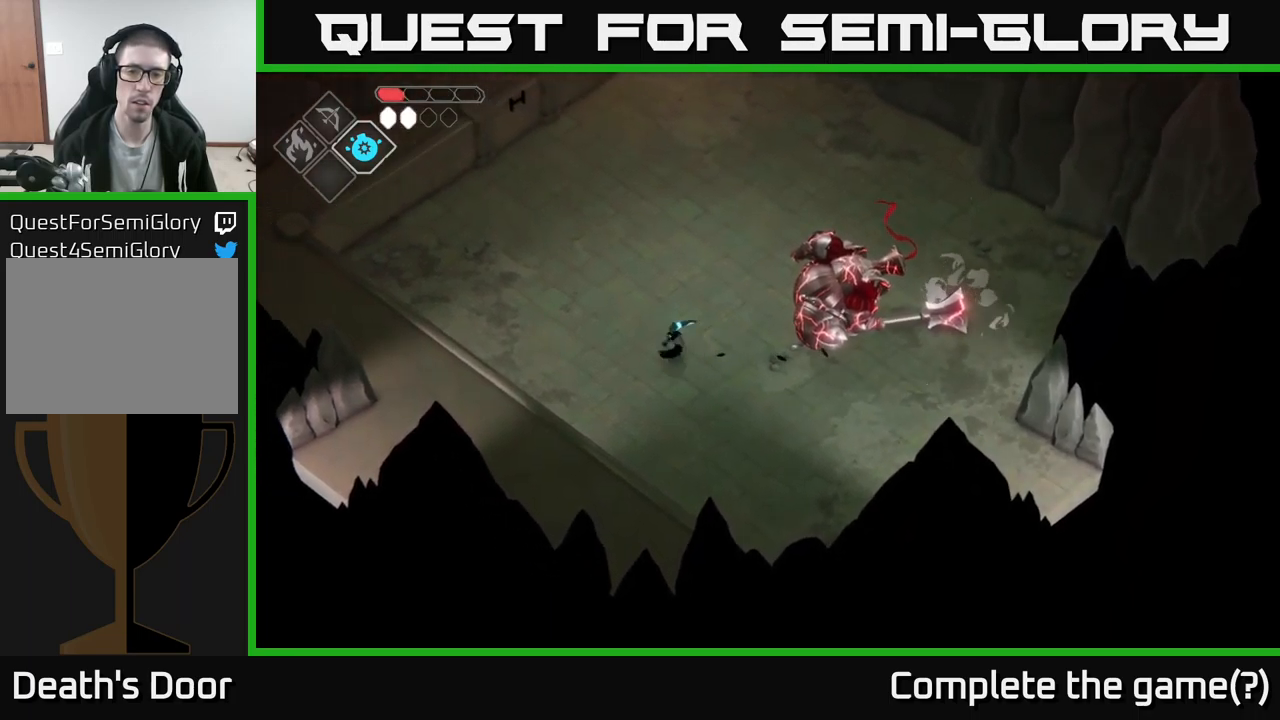
{"buttons": ["X"], "left_stick": "right", "right_stick": "center", "events": [[433, "X", "down"]]}
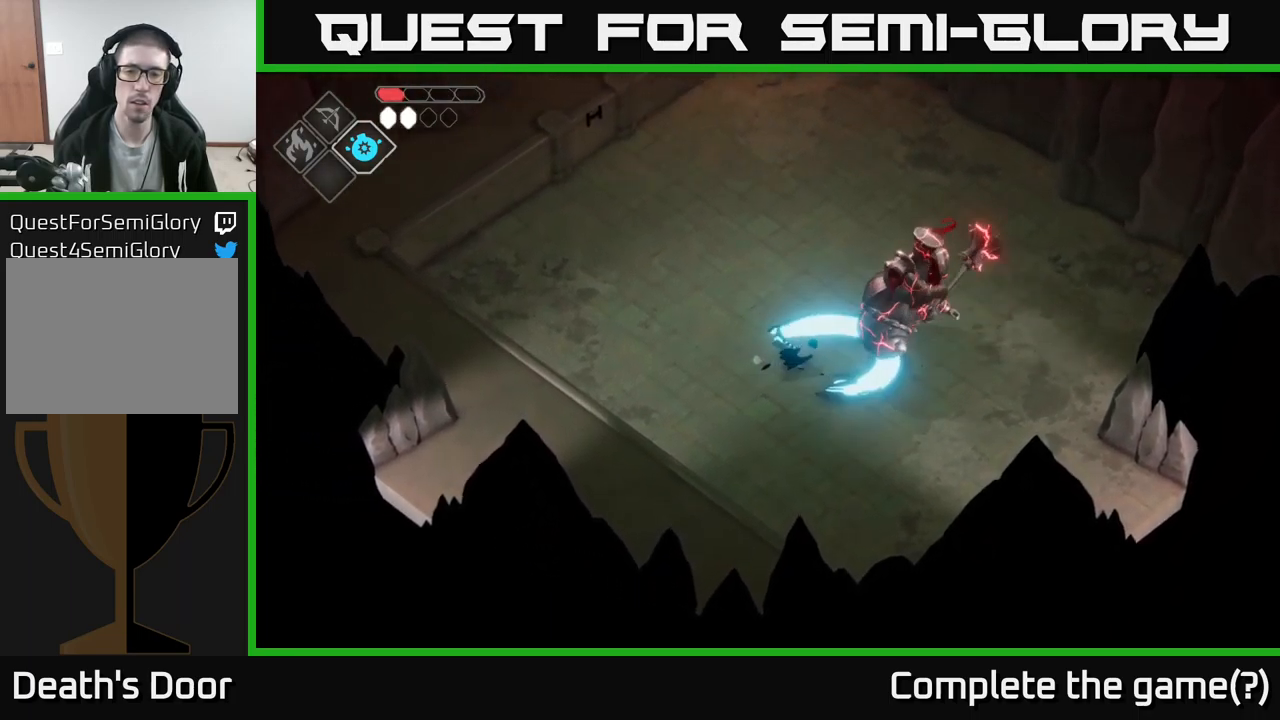
{"buttons": [], "left_stick": "up", "right_stick": "center", "events": [[83, "X", "up"], [83, "left_stick", "center"], [333, "X", "down"], [467, "X", "up"], [483, "left_stick", "up"]]}
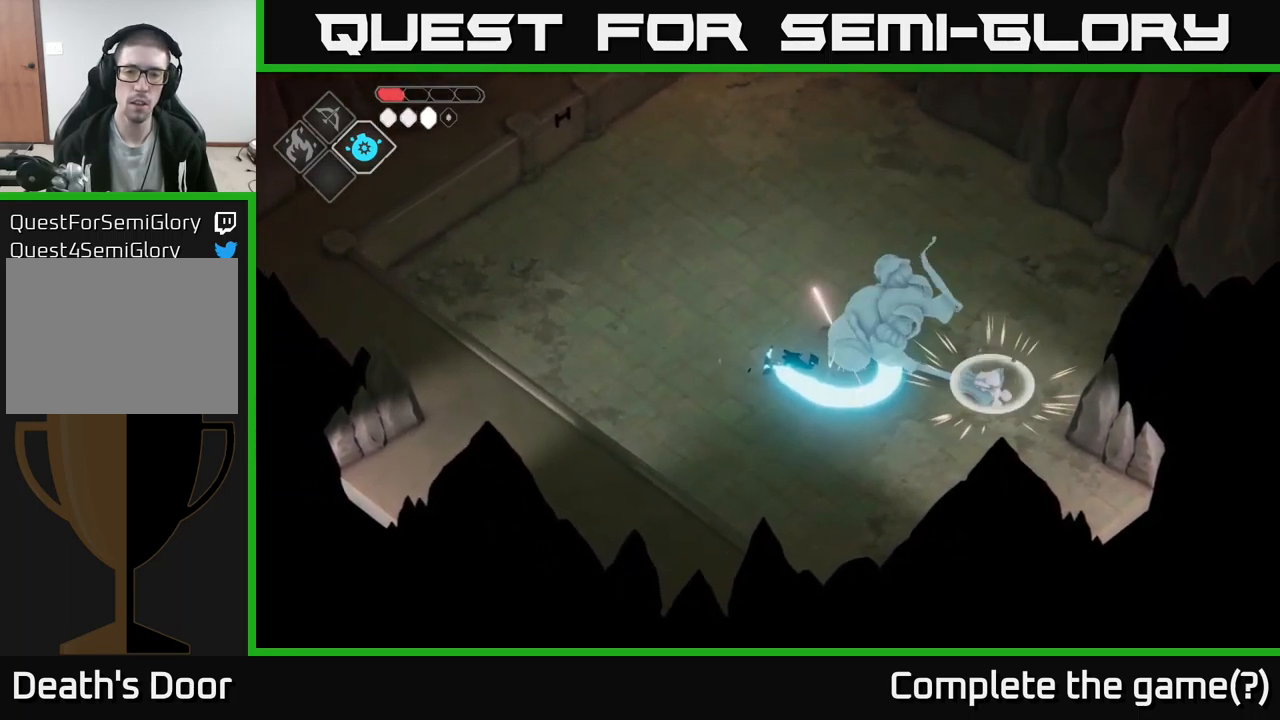
{"buttons": [], "left_stick": "down-right", "right_stick": "center", "events": [[67, "A", "down"], [200, "A", "up"], [217, "left_stick", "up-right"], [483, "left_stick", "down-right"]]}
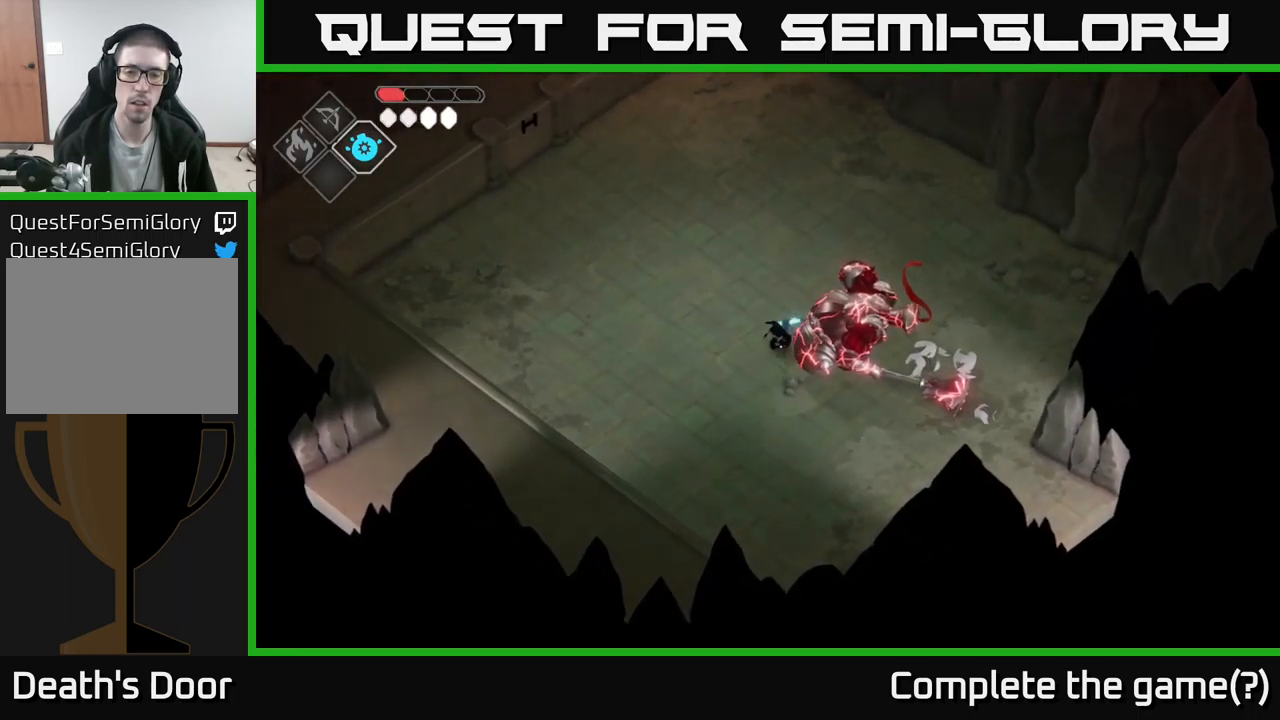
{"buttons": [], "left_stick": "center", "right_stick": "center", "events": [[50, "left_stick", "down"], [183, "X", "down"], [250, "left_stick", "down-right"], [317, "X", "up"], [433, "left_stick", "center"]]}
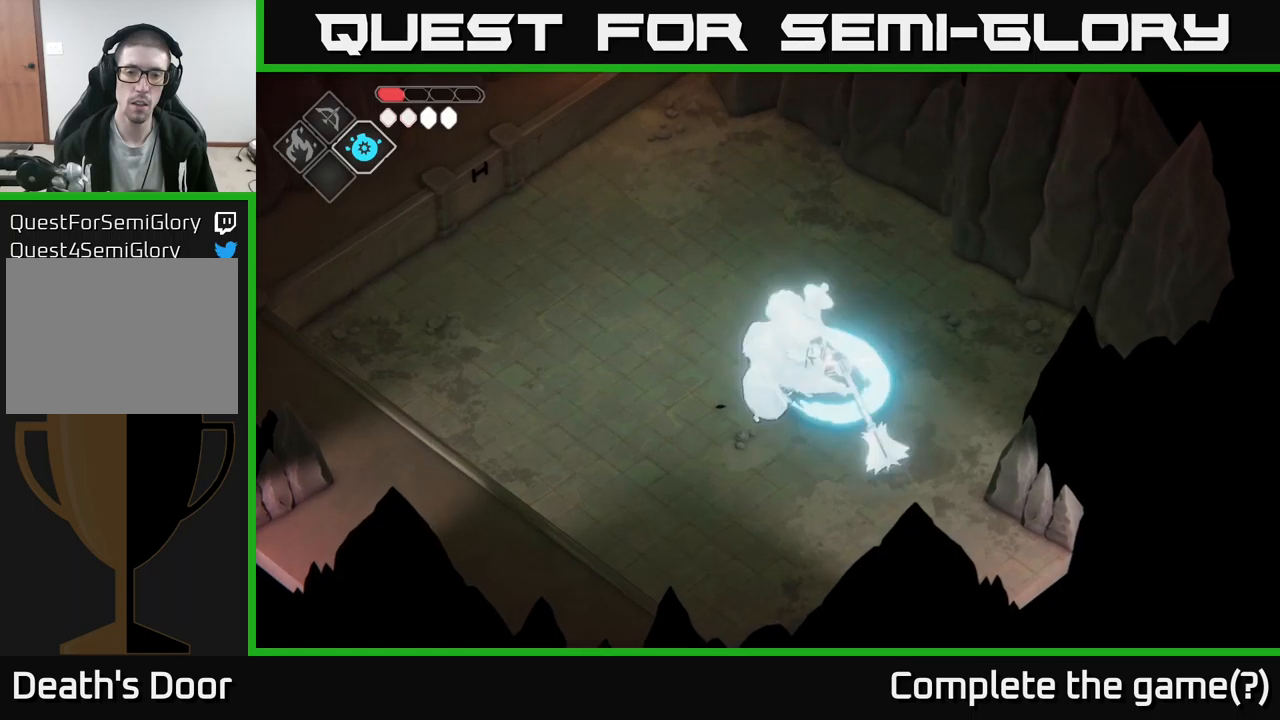
{"buttons": ["A"], "left_stick": "left", "right_stick": "center", "events": [[34, "left_stick", "down"], [134, "left_stick", "down-left"], [167, "X", "down"], [317, "left_stick", "left"], [334, "X", "up"], [450, "A", "down"]]}
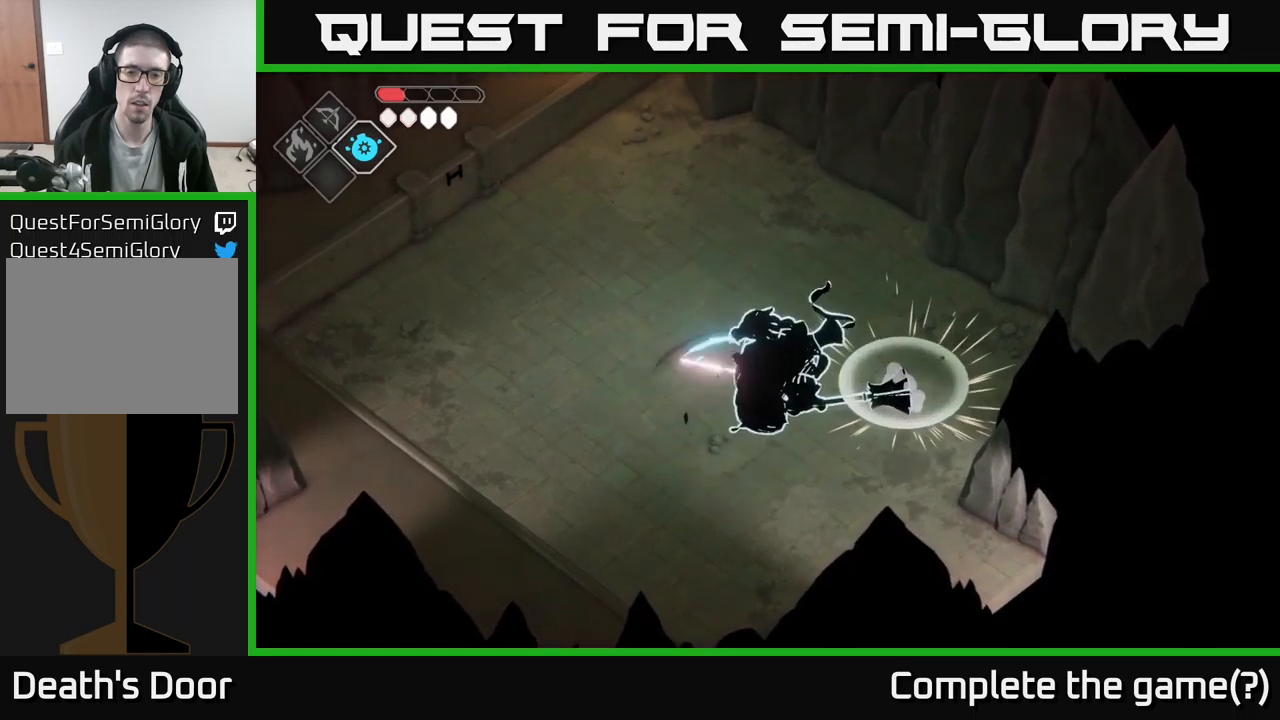
{"buttons": [], "left_stick": "down-right", "right_stick": "center", "events": [[67, "A", "up"], [184, "A", "down"], [284, "A", "up"], [317, "left_stick", "down"], [450, "left_stick", "down-right"]]}
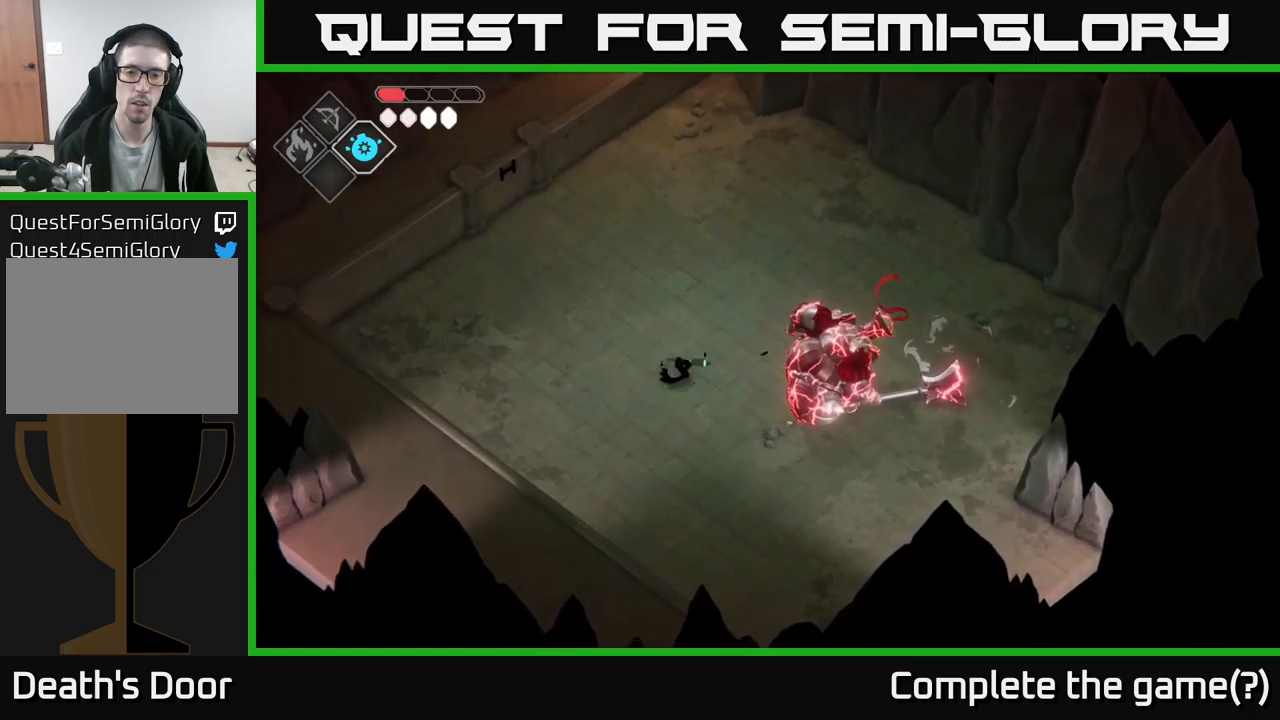
{"buttons": [], "left_stick": "down-right", "right_stick": "center", "events": []}
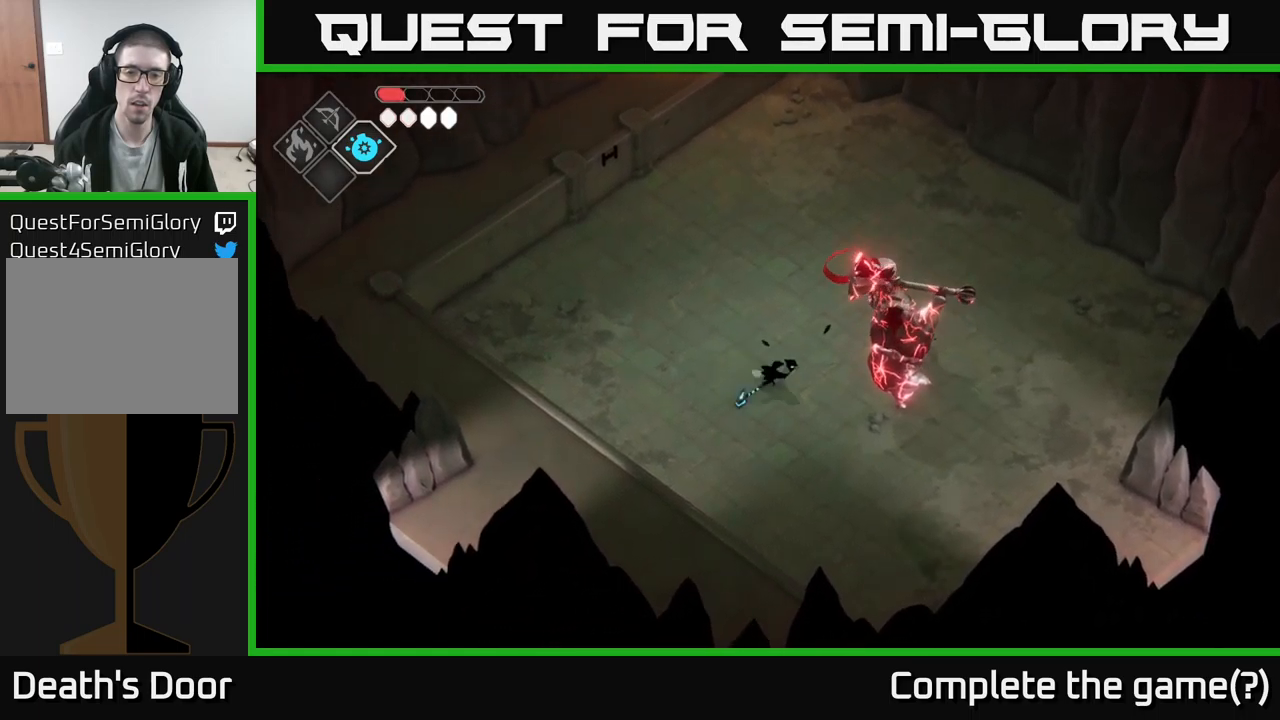
{"buttons": ["R2"], "left_stick": "right", "right_stick": "center", "events": [[17, "X", "down"], [150, "X", "up"], [150, "left_stick", "center"], [400, "R2", "down"], [400, "left_stick", "right"]]}